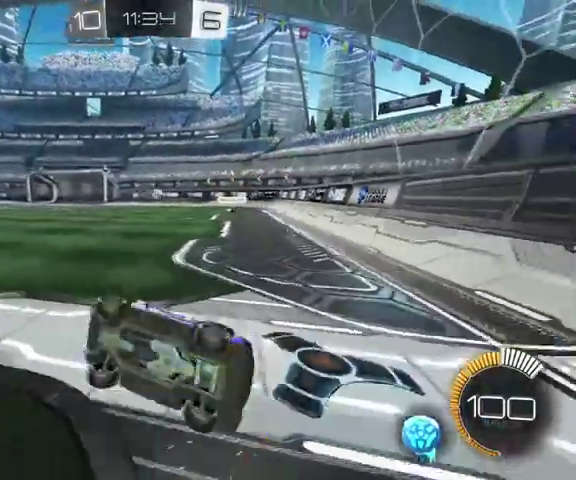
Gameplay with a controller (Xbox layout); each line is a JSON object with the inputs held at the frame after it. "events" lists button and stick changes between this image and that frame as [ms after this image, input, new state], when the widget could be followed in between.
{"buttons": ["B"], "left_stick": "up", "right_stick": "center", "events": [[167, "B", "down"], [167, "left_stick", "left"], [300, "left_stick", "up-left"], [433, "left_stick", "up"]]}
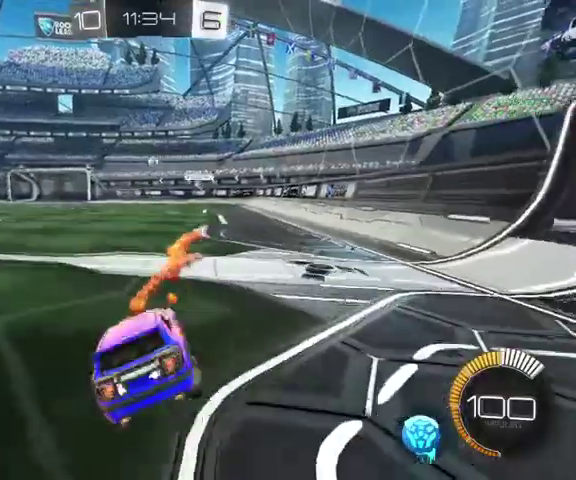
{"buttons": ["B", "L3"], "left_stick": "up", "right_stick": "center"}
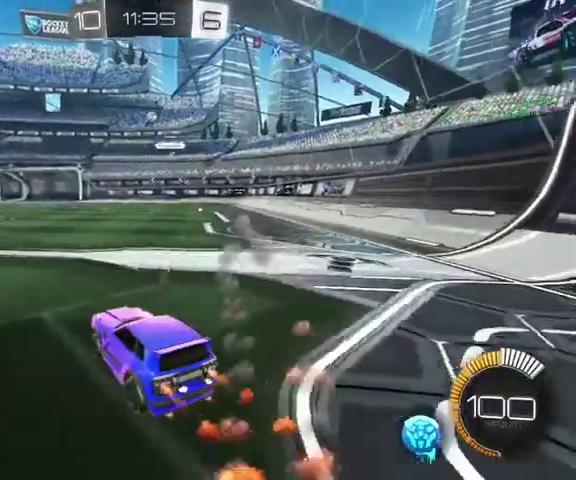
{"buttons": ["B"], "left_stick": "up", "right_stick": "center", "events": [[33, "L3", "up"], [167, "left_stick", "up-right"], [500, "left_stick", "up"]]}
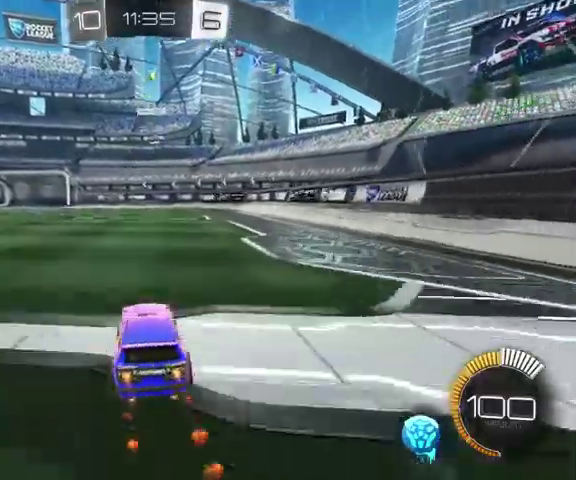
{"buttons": ["B"], "left_stick": "up", "right_stick": "center", "events": []}
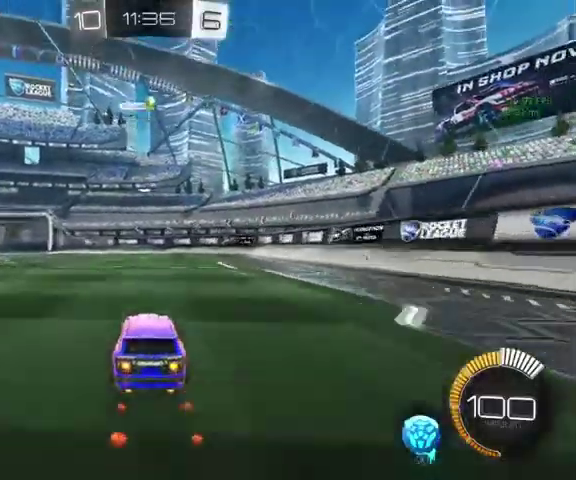
{"buttons": ["B"], "left_stick": "up", "right_stick": "center", "events": [[67, "B", "up"], [333, "B", "down"]]}
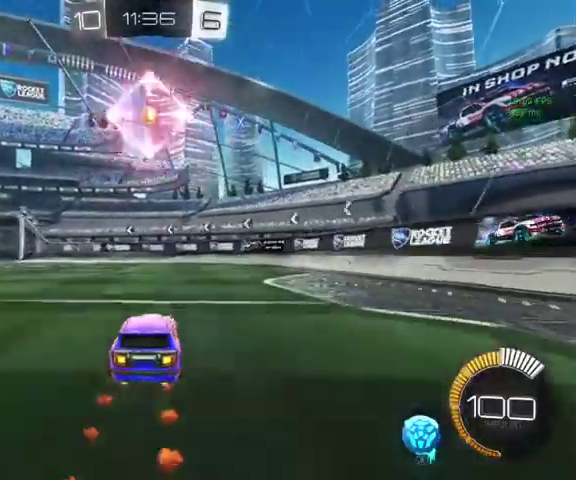
{"buttons": ["A"], "left_stick": "down", "right_stick": "center", "events": [[267, "B", "up"], [400, "left_stick", "center"], [467, "A", "down"], [467, "left_stick", "down"]]}
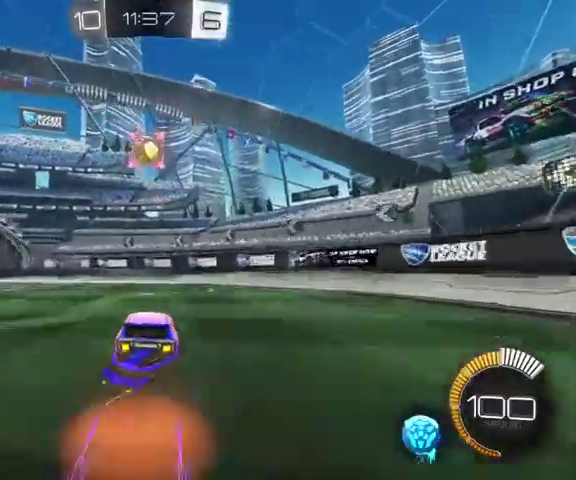
{"buttons": [], "left_stick": "down", "right_stick": "center", "events": [[133, "A", "up"], [200, "left_stick", "center"], [333, "A", "down"], [333, "left_stick", "up-left"], [433, "left_stick", "down"], [467, "A", "up"]]}
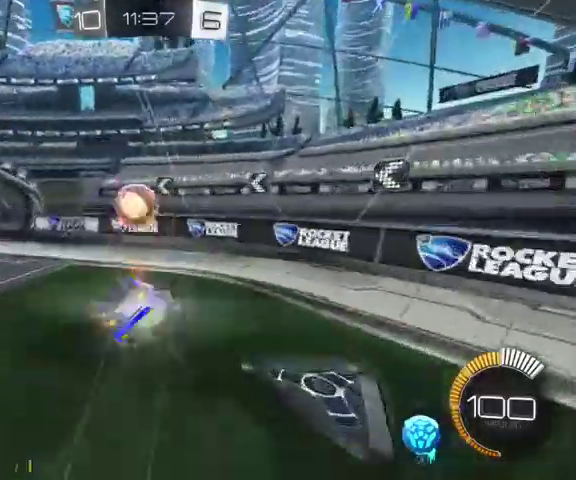
{"buttons": ["L3"], "left_stick": "down", "right_stick": "center", "events": [[67, "L3", "down"]]}
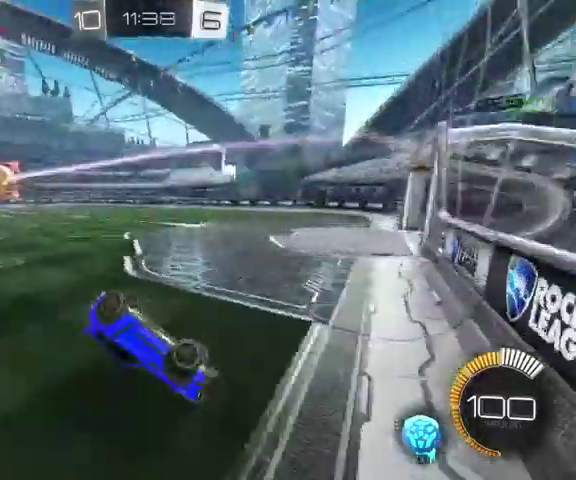
{"buttons": [], "left_stick": "center", "right_stick": "center", "events": [[67, "L3", "up"], [200, "left_stick", "down-right"], [333, "left_stick", "center"]]}
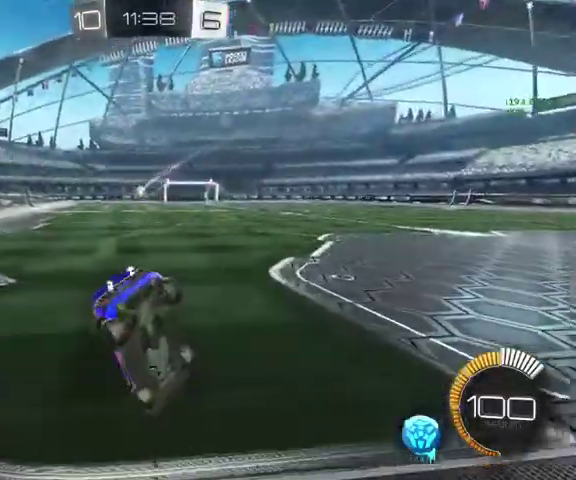
{"buttons": ["R1"], "left_stick": "center", "right_stick": "center", "events": [[67, "left_stick", "down"], [367, "left_stick", "center"], [467, "R1", "down"]]}
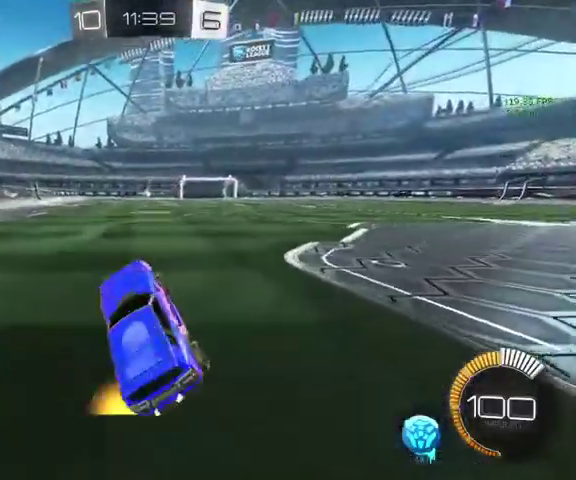
{"buttons": [], "left_stick": "up-right", "right_stick": "center", "events": [[100, "R1", "up"], [133, "left_stick", "right"], [200, "left_stick", "up-right"]]}
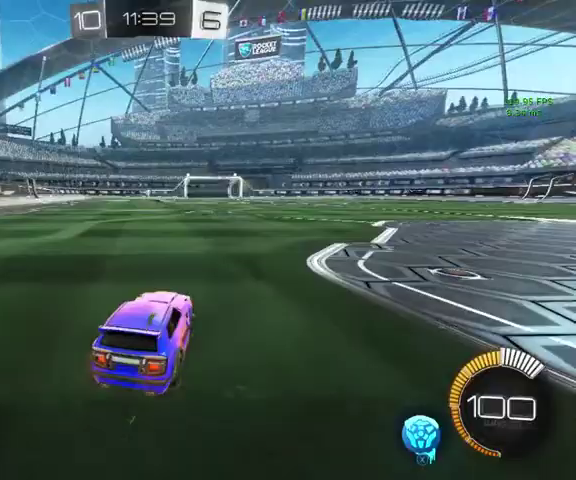
{"buttons": [], "left_stick": "center", "right_stick": "center", "events": [[100, "left_stick", "center"]]}
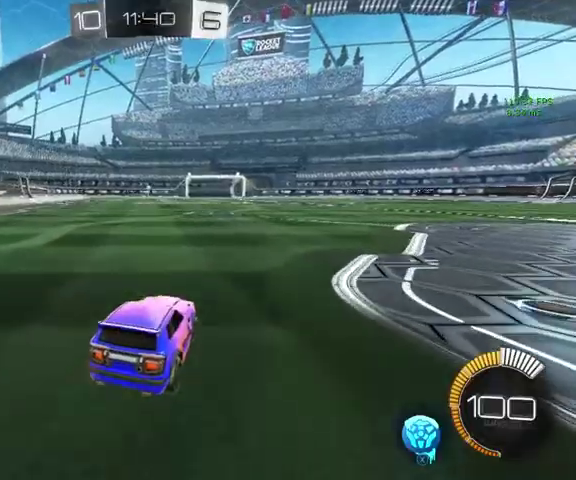
{"buttons": ["L3"], "left_stick": "up", "right_stick": "center", "events": [[367, "left_stick", "up-right"], [467, "L3", "down"], [467, "left_stick", "up"]]}
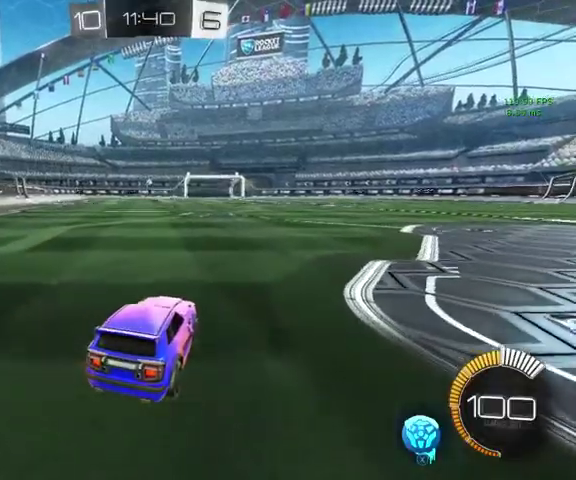
{"buttons": [], "left_stick": "up", "right_stick": "center", "events": [[67, "L3", "up"]]}
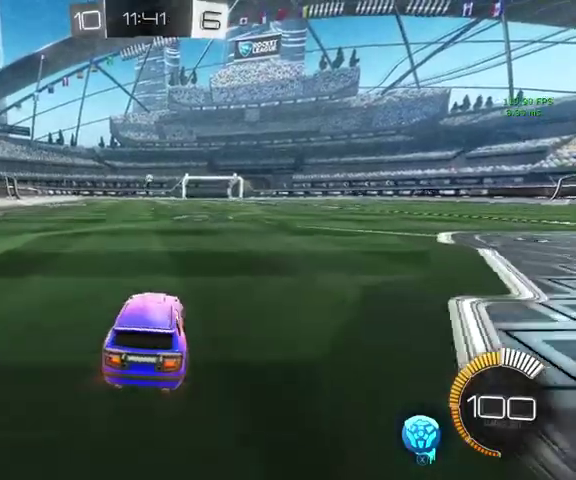
{"buttons": ["A"], "left_stick": "down", "right_stick": "center", "events": [[367, "left_stick", "down"], [433, "A", "down"]]}
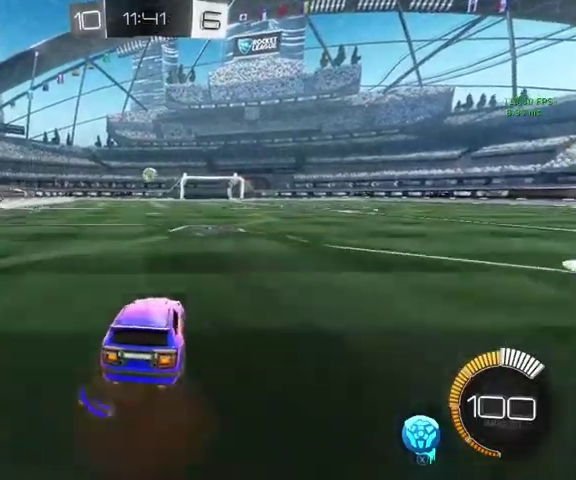
{"buttons": ["A", "L3"], "left_stick": "down-right", "right_stick": "center", "events": [[133, "left_stick", "center"], [167, "A", "up"], [267, "left_stick", "up"], [367, "L3", "down"], [433, "A", "down"], [467, "left_stick", "down-right"]]}
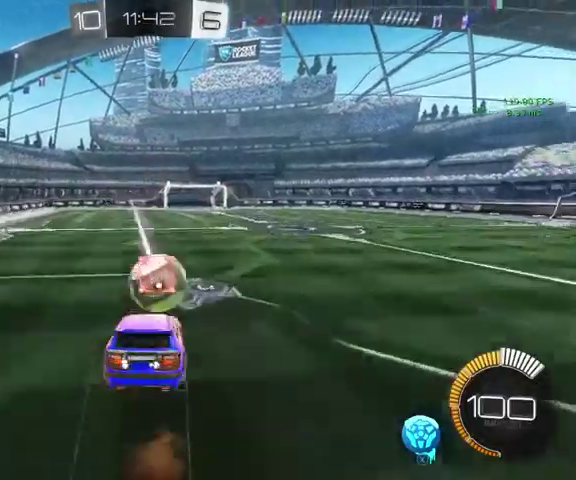
{"buttons": ["L3"], "left_stick": "down-right", "right_stick": "center", "events": [[67, "A", "up"]]}
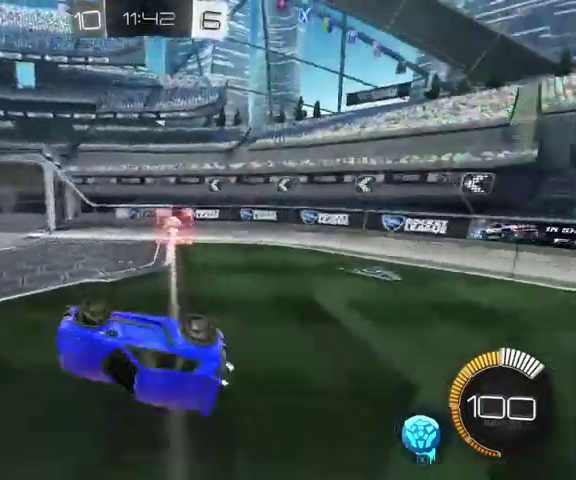
{"buttons": [], "left_stick": "center", "right_stick": "center", "events": [[233, "L3", "up"], [367, "left_stick", "center"]]}
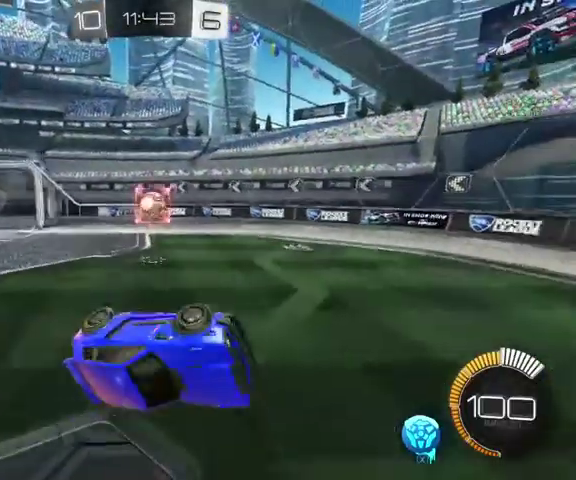
{"buttons": [], "left_stick": "down-left", "right_stick": "center", "events": [[233, "L1", "down"], [233, "left_stick", "down-left"], [267, "Y", "down"], [433, "Y", "up"], [500, "L1", "up"]]}
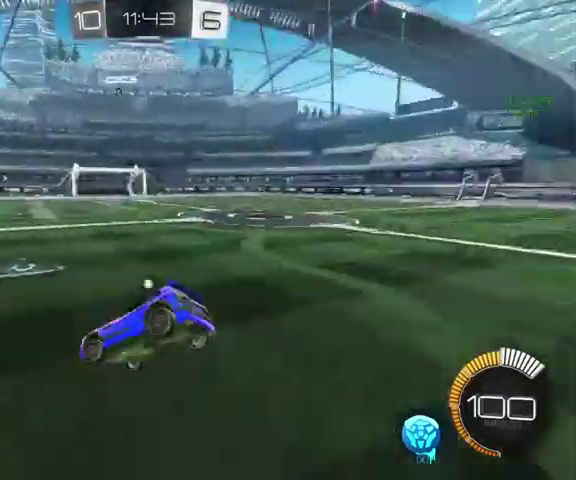
{"buttons": [], "left_stick": "center", "right_stick": "center", "events": [[67, "left_stick", "center"]]}
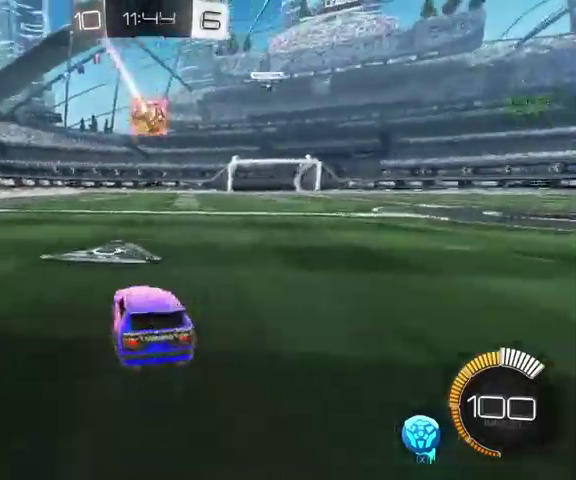
{"buttons": [], "left_stick": "up", "right_stick": "center", "events": [[367, "Y", "down"], [433, "left_stick", "up"], [500, "Y", "up"]]}